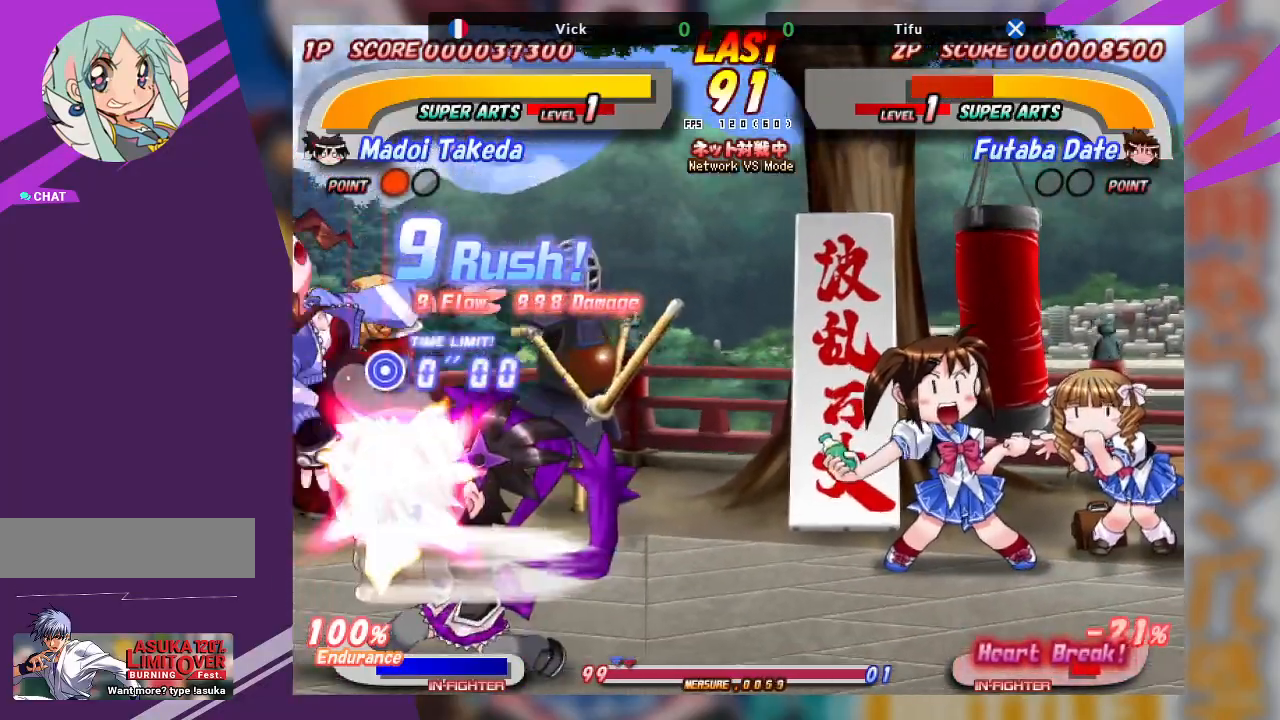
Gameplay with a controller (arcade stick); each line is a JSON object with the inputs held at the frame after it. "events" lists button and stick changes between this image and that frame as [ms after this image, input, new state], when the widget could be followed in between. Not read: L3 R3 other_buttons.
{"buttons": [], "left_stick": "up", "events": [[50, "TRIANGLE", "down"], [133, "TRIANGLE", "up"], [217, "TRIANGLE", "down"], [350, "TRIANGLE", "up"]]}
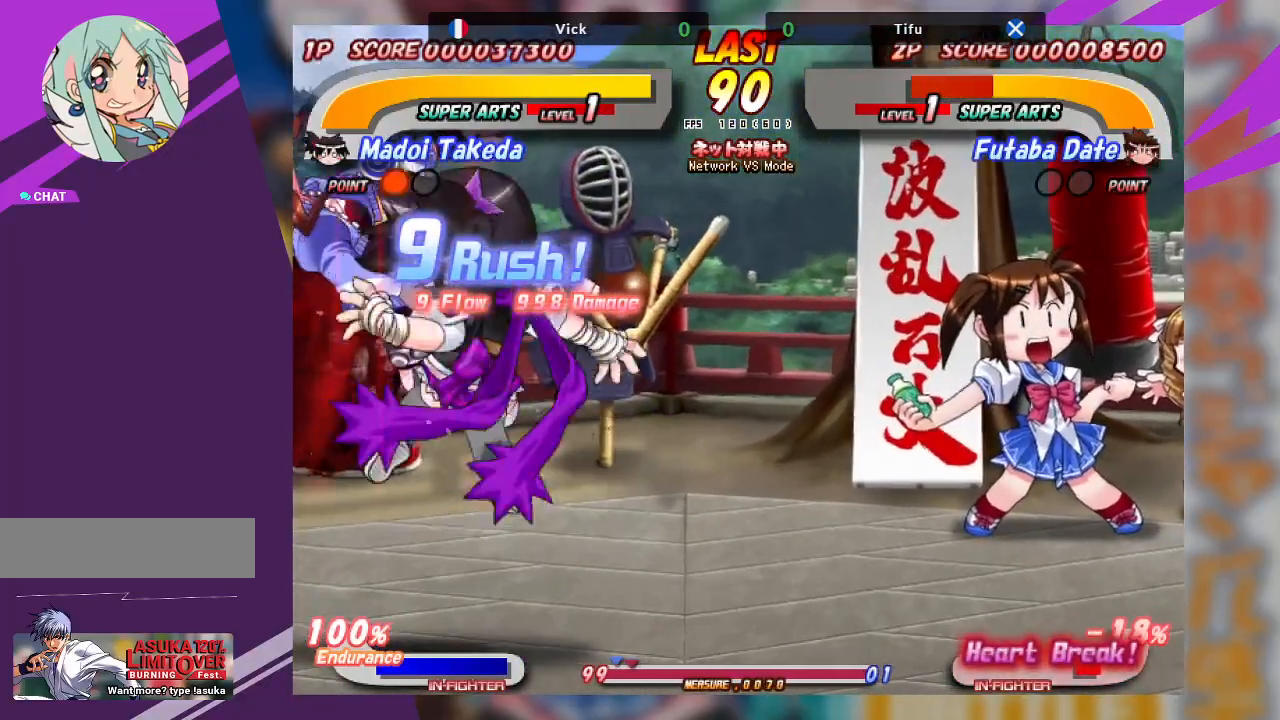
{"buttons": ["TRIANGLE"], "left_stick": "center", "events": [[183, "left_stick", "center"], [250, "TRIANGLE", "down"], [367, "TRIANGLE", "up"], [450, "TRIANGLE", "down"]]}
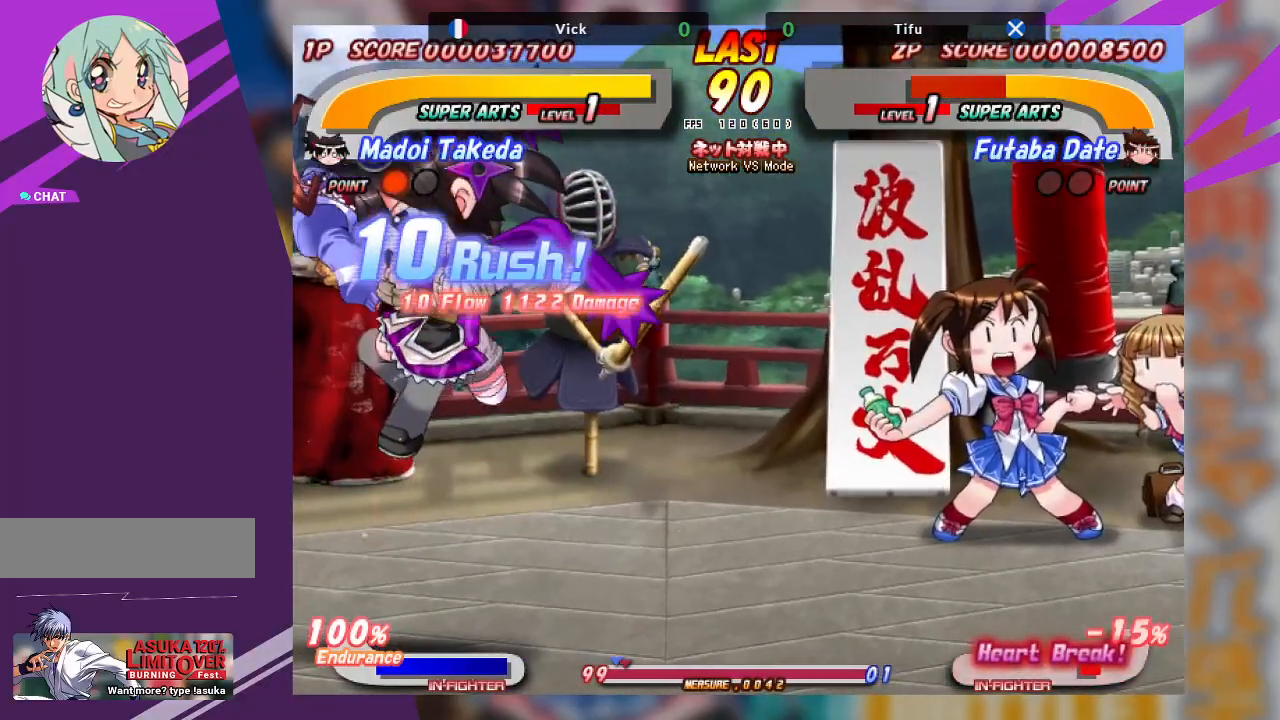
{"buttons": [], "left_stick": "center", "events": [[83, "TRIANGLE", "up"]]}
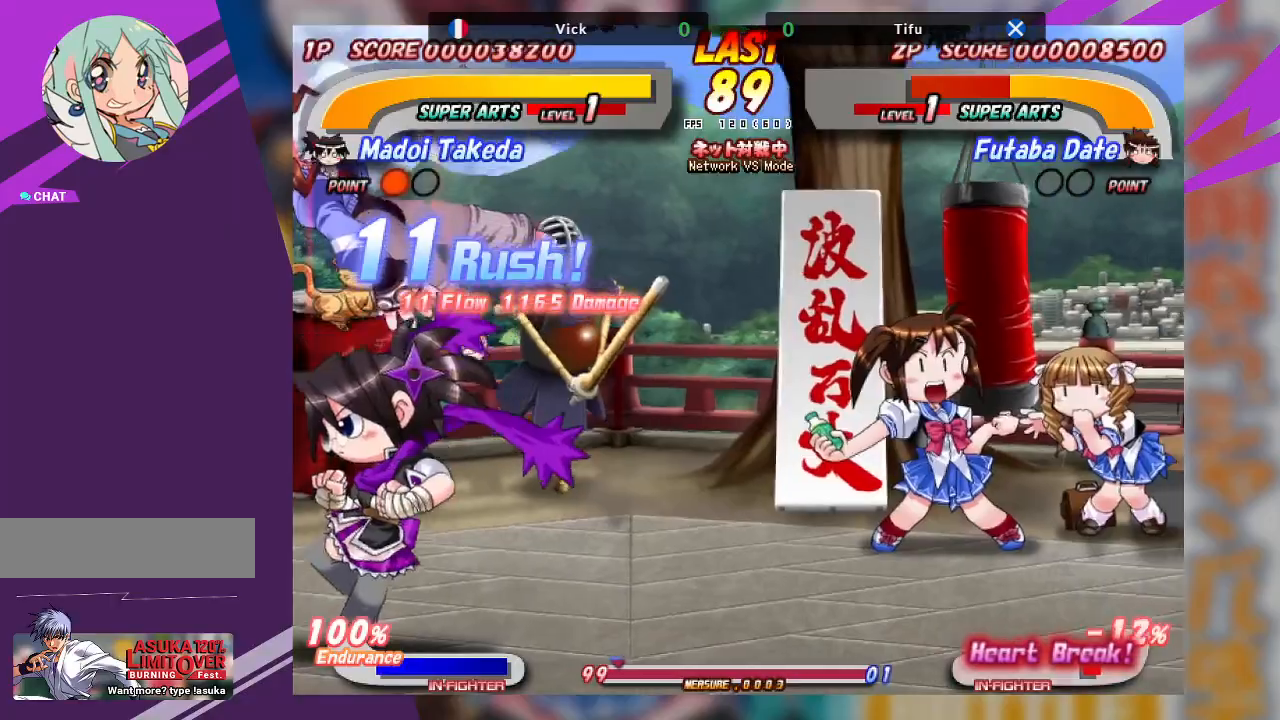
{"buttons": [], "left_stick": "center", "events": [[300, "TRIANGLE", "down"], [467, "TRIANGLE", "up"]]}
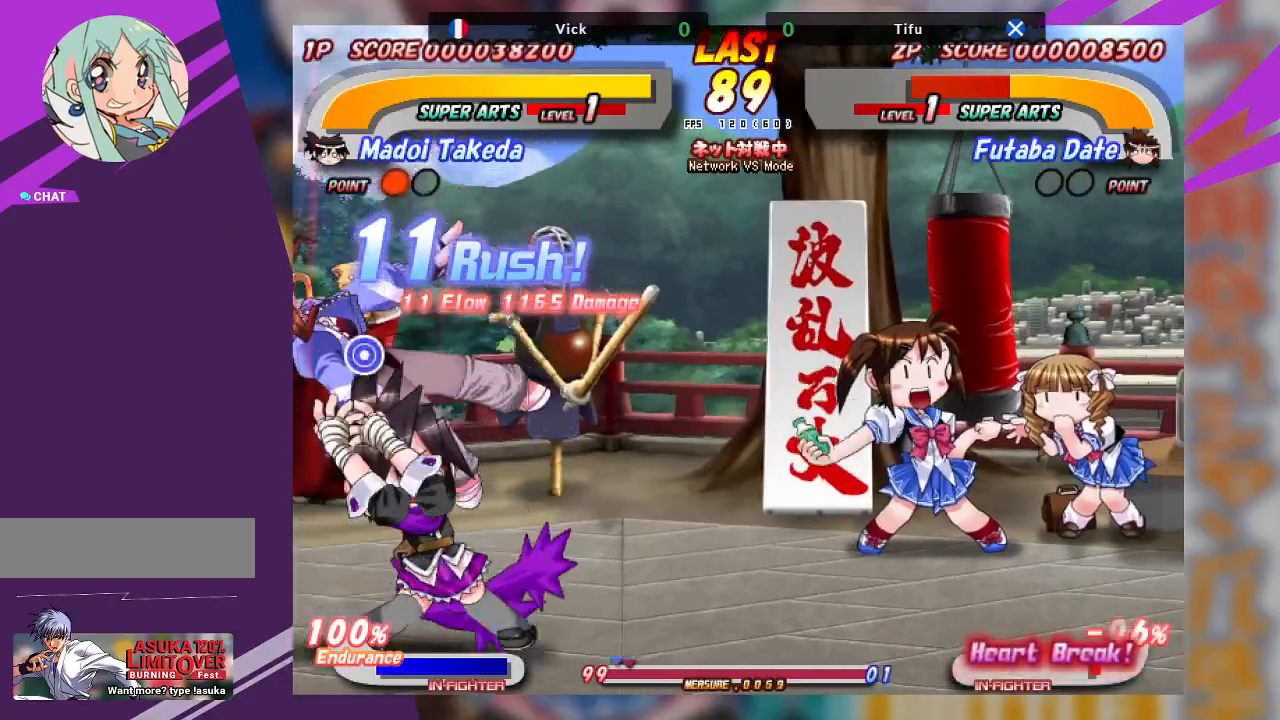
{"buttons": ["TRIANGLE"], "left_stick": "up", "events": [[33, "left_stick", "up"], [83, "TRIANGLE", "down"], [183, "TRIANGLE", "up"], [267, "TRIANGLE", "down"], [350, "TRIANGLE", "up"], [417, "TRIANGLE", "down"]]}
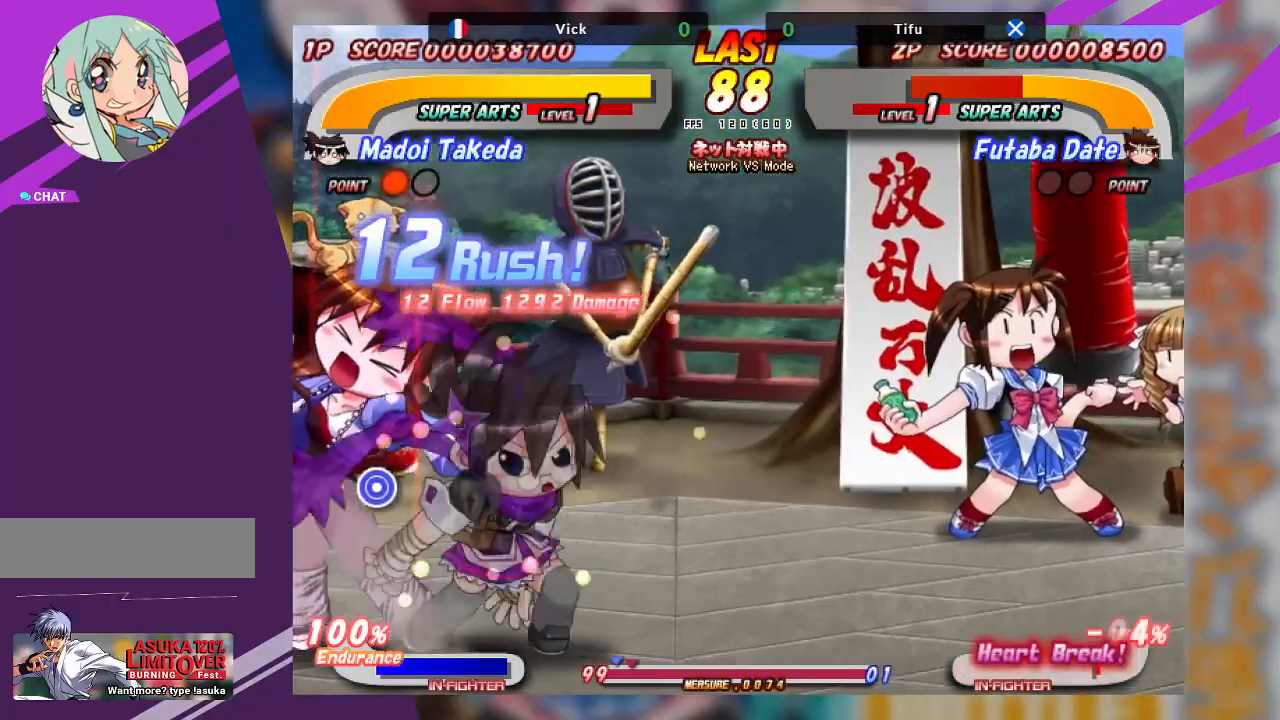
{"buttons": ["TRIANGLE"], "left_stick": "left", "events": [[50, "TRIANGLE", "up"], [83, "TRIANGLE", "down"], [200, "left_stick", "center"], [217, "TRIANGLE", "up"], [300, "left_stick", "left"], [367, "TRIANGLE", "down"], [383, "SQUARE", "down"], [450, "SQUARE", "up"], [467, "TRIANGLE", "up"], [500, "TRIANGLE", "down"]]}
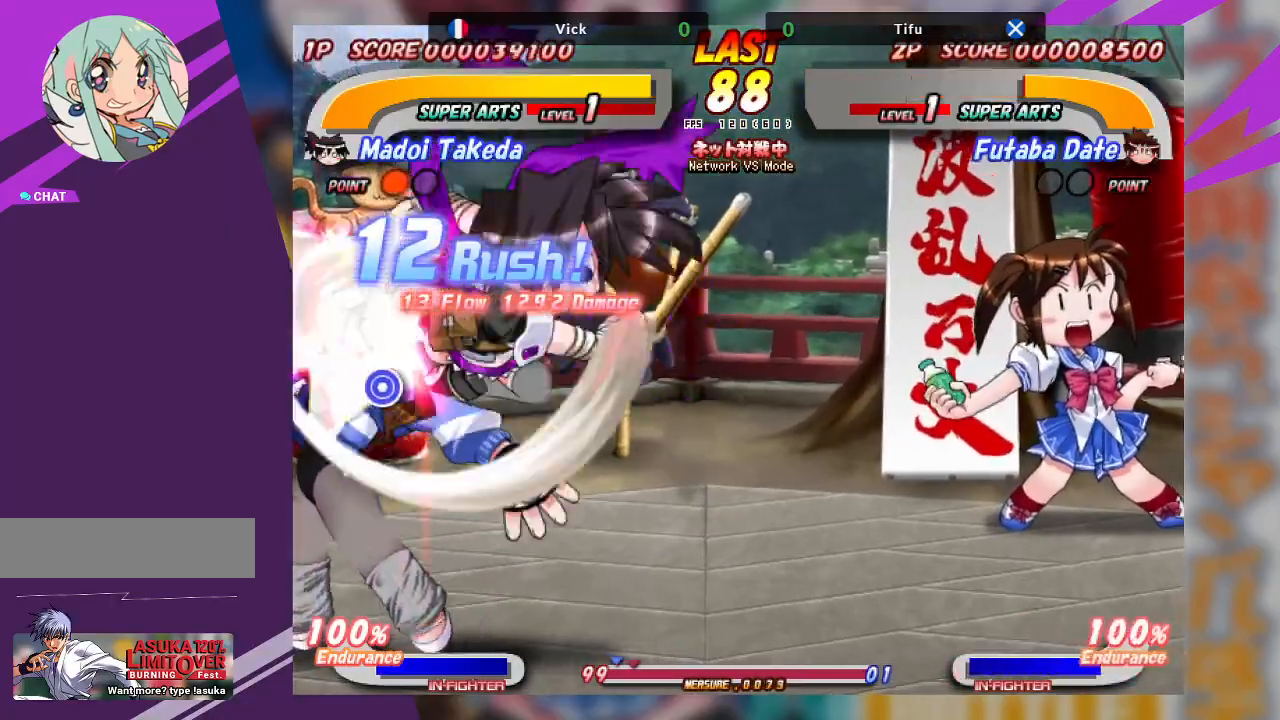
{"buttons": ["SQUARE", "TRIANGLE"], "left_stick": "left", "events": [[17, "SQUARE", "down"], [100, "SQUARE", "up"], [100, "TRIANGLE", "up"], [150, "SQUARE", "down"], [150, "TRIANGLE", "down"], [283, "TRIANGLE", "up"], [300, "TRIANGLE", "down"], [417, "SQUARE", "up"], [417, "TRIANGLE", "up"], [500, "SQUARE", "down"], [500, "TRIANGLE", "down"]]}
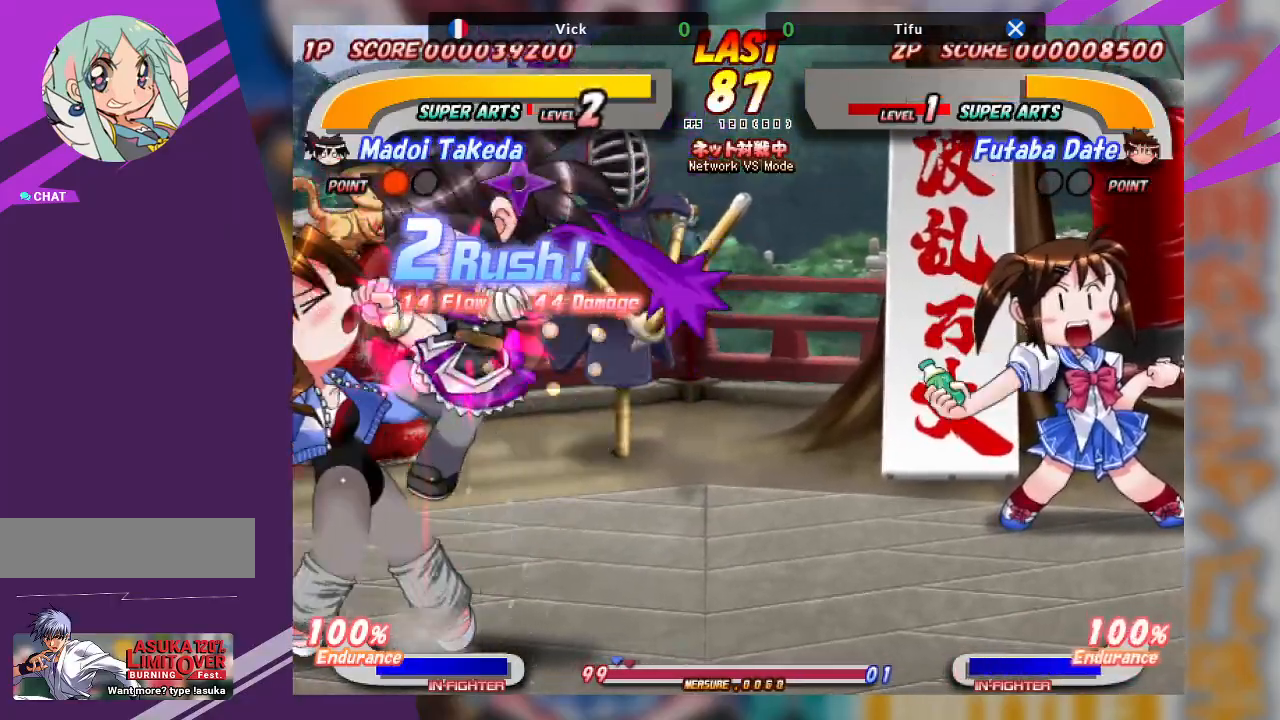
{"buttons": ["SQUARE"], "left_stick": "down", "events": [[117, "SQUARE", "up"], [117, "TRIANGLE", "up"], [233, "SQUARE", "down"], [233, "left_stick", "center"], [333, "SQUARE", "up"], [383, "SQUARE", "down"], [400, "left_stick", "down"]]}
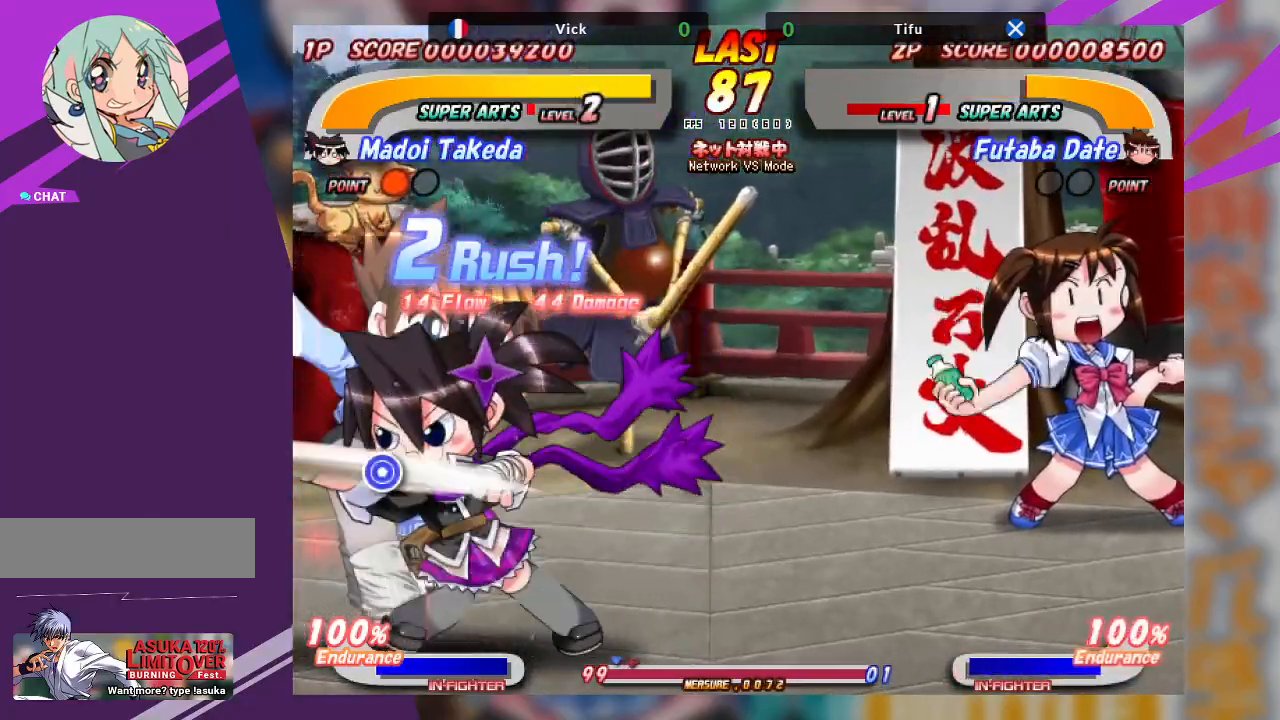
{"buttons": [], "left_stick": "down", "events": [[17, "SQUARE", "up"], [133, "SQUARE", "down"], [183, "SQUARE", "up"], [317, "TRIANGLE", "down"], [367, "SQUARE", "down"], [500, "SQUARE", "up"], [500, "TRIANGLE", "up"]]}
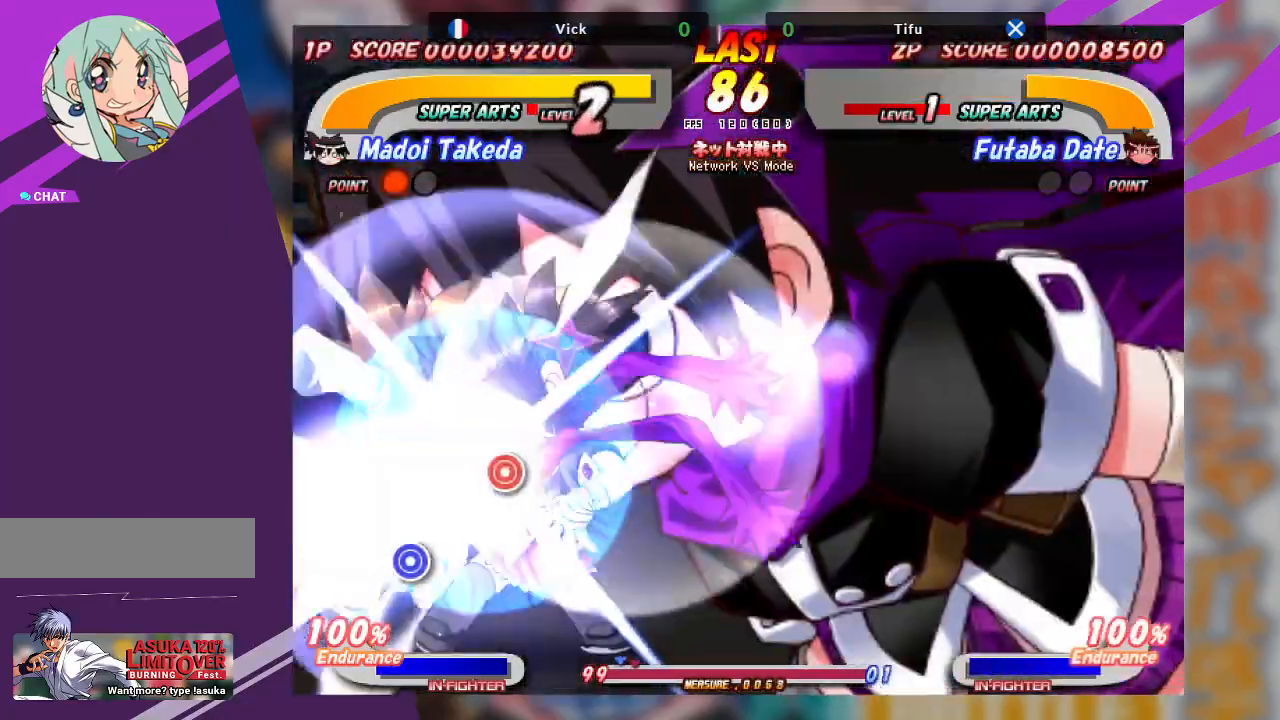
{"buttons": [], "left_stick": "down", "events": [[83, "SQUARE", "down"], [83, "TRIANGLE", "down"], [183, "SQUARE", "up"], [183, "TRIANGLE", "up"], [217, "SQUARE", "down"], [217, "TRIANGLE", "down"], [367, "SQUARE", "up"], [367, "TRIANGLE", "up"]]}
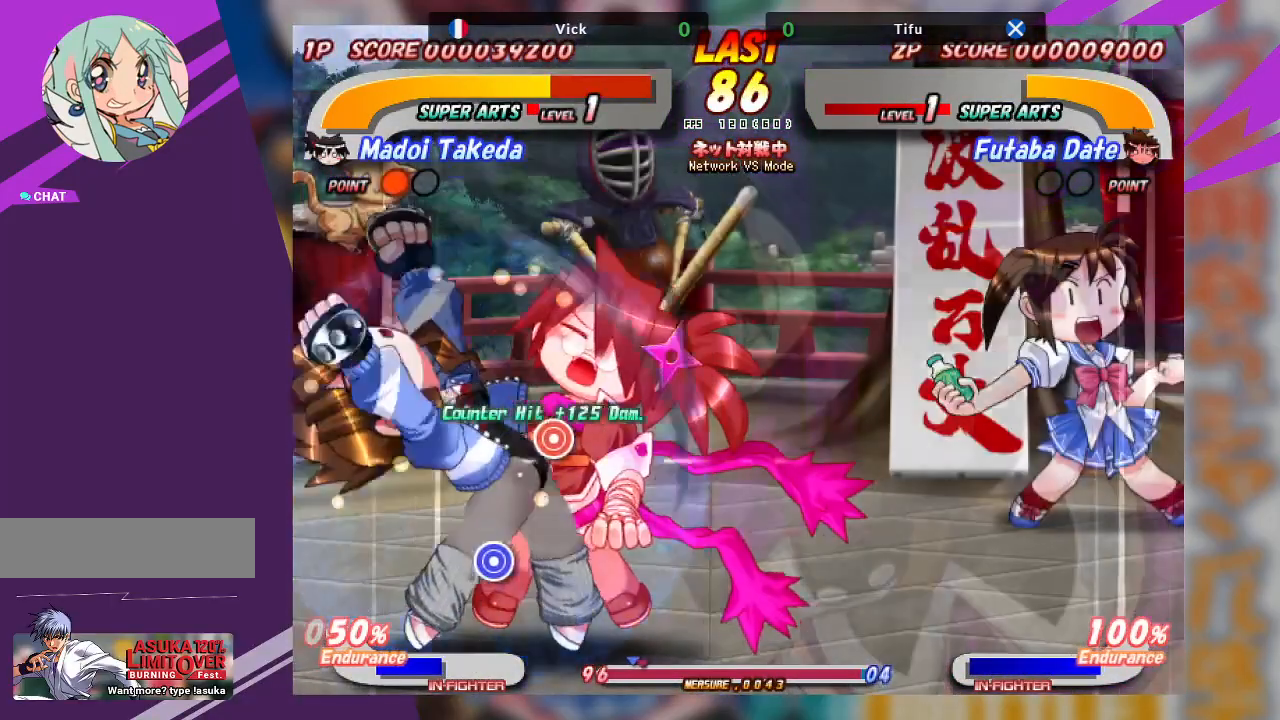
{"buttons": [], "left_stick": "center", "events": [[50, "left_stick", "center"]]}
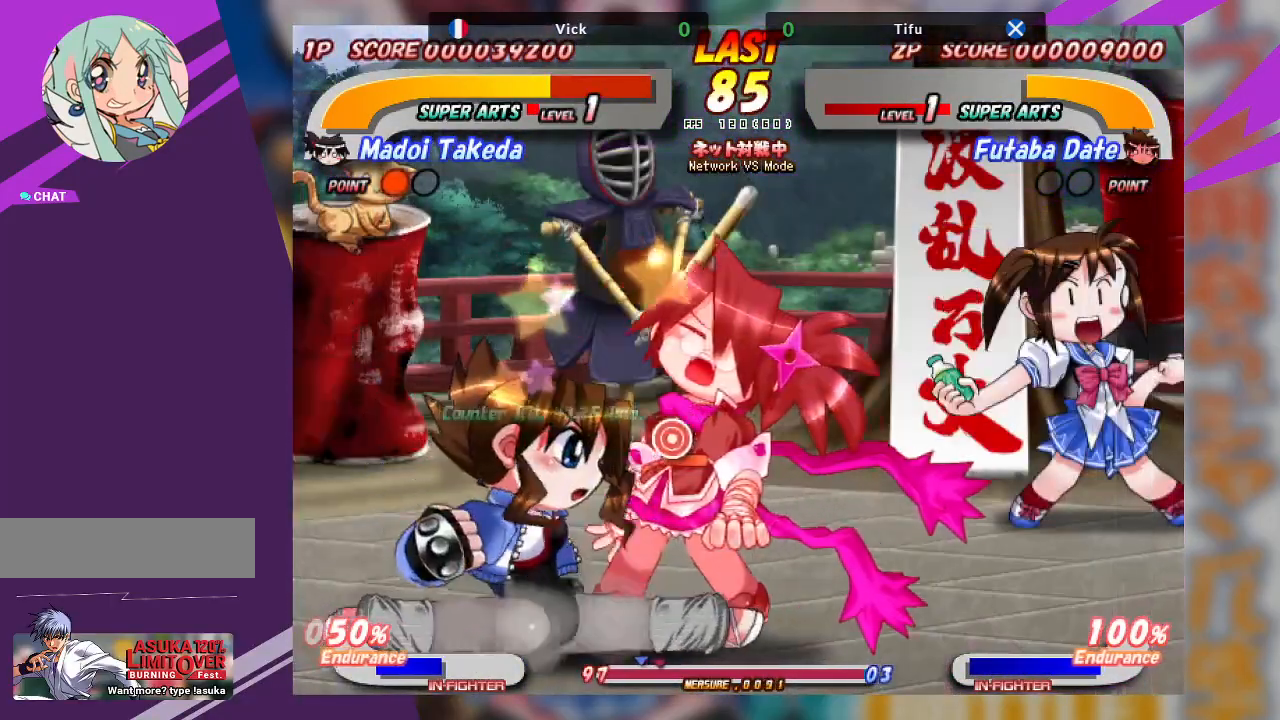
{"buttons": [], "left_stick": "right", "events": [[100, "left_stick", "right"], [133, "CROSS", "down"], [367, "CROSS", "up"]]}
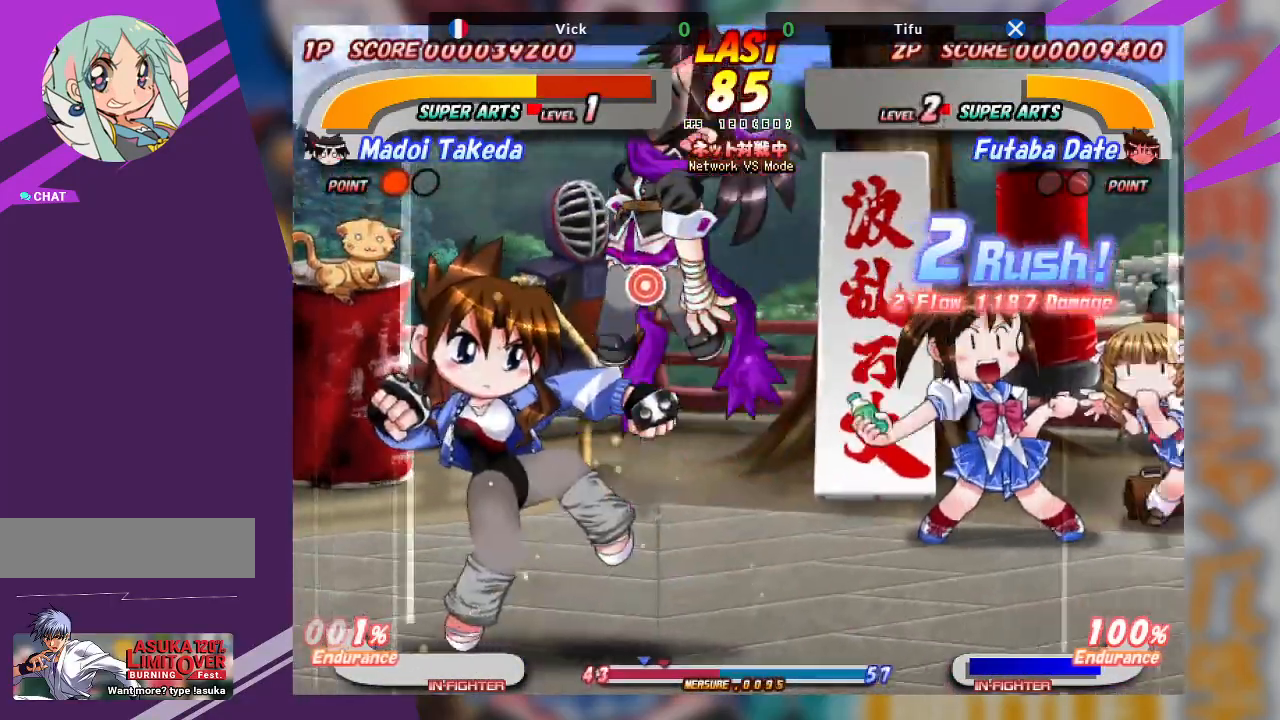
{"buttons": ["CROSS"], "left_stick": "up", "events": [[100, "left_stick", "center"], [383, "left_stick", "up"], [467, "CROSS", "down"]]}
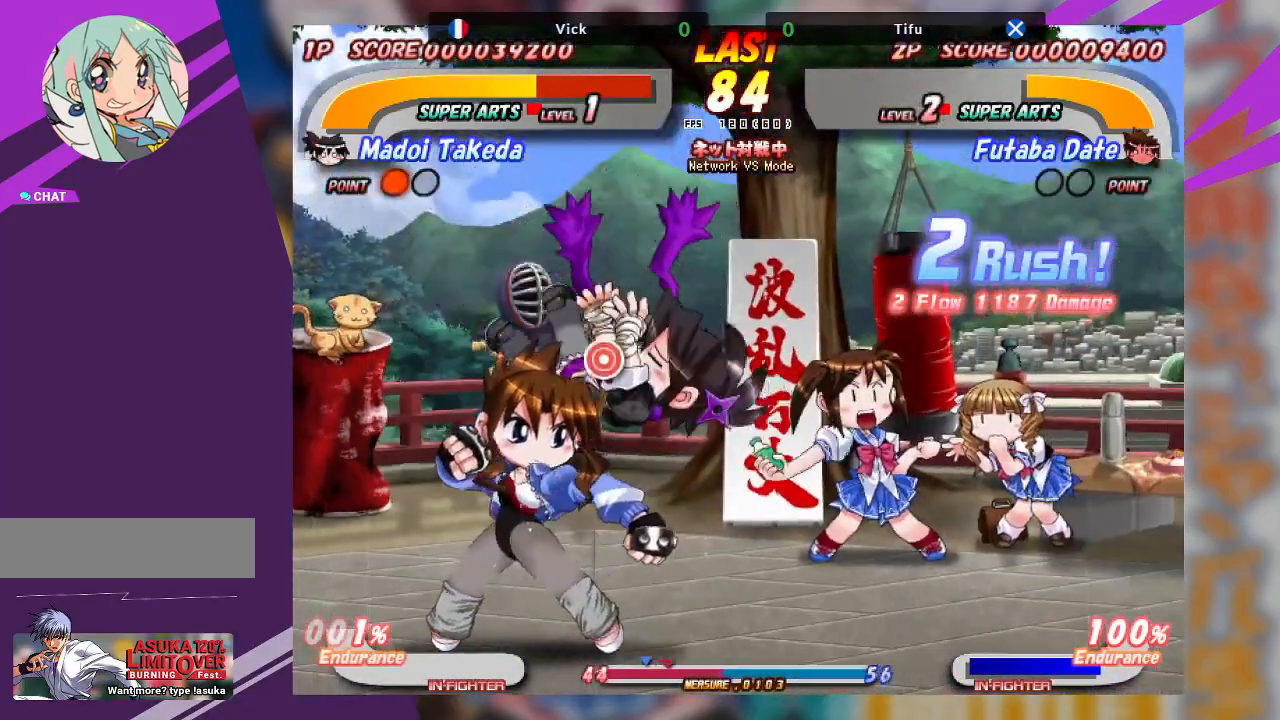
{"buttons": [], "left_stick": "up", "events": [[33, "CROSS", "up"], [100, "CROSS", "down"], [200, "CROSS", "up"], [233, "CROSS", "down"], [333, "CROSS", "up"]]}
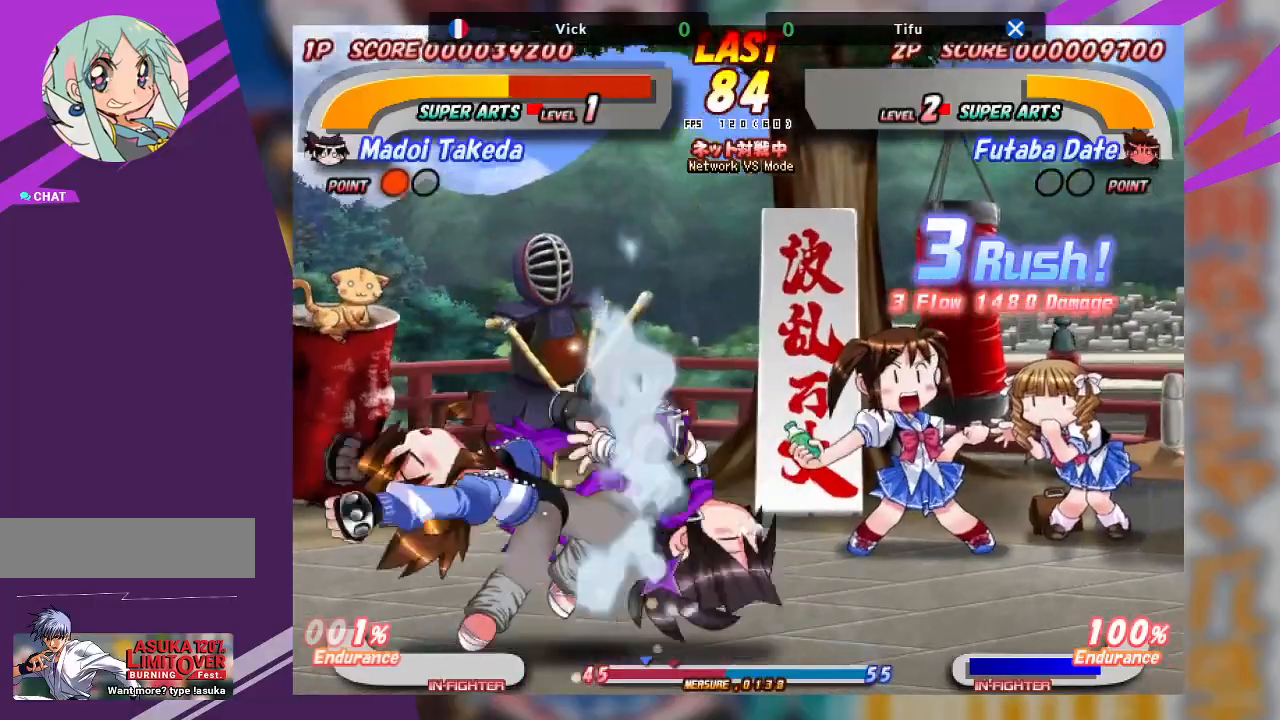
{"buttons": [], "left_stick": "down", "events": [[17, "left_stick", "center"], [333, "left_stick", "down"], [367, "TRIANGLE", "down"], [433, "TRIANGLE", "up"]]}
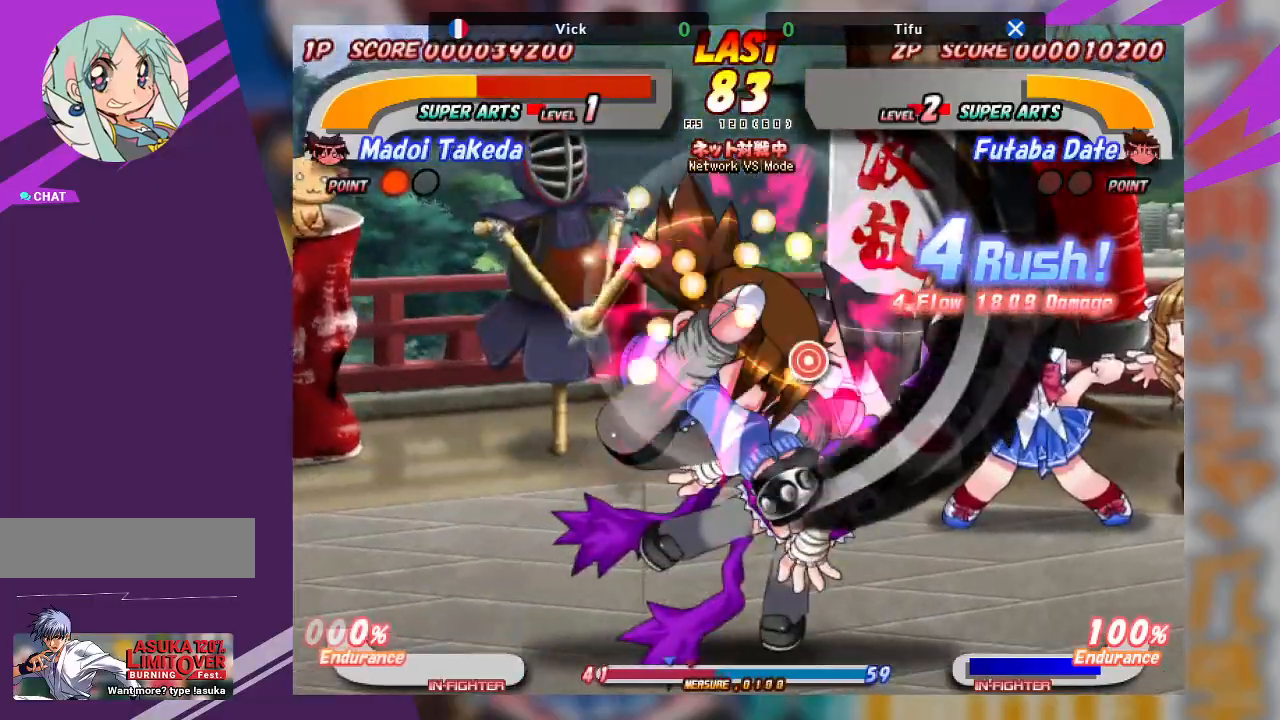
{"buttons": ["CROSS"], "left_stick": "up-left", "events": [[17, "TRIANGLE", "down"], [100, "TRIANGLE", "up"], [183, "TRIANGLE", "down"], [283, "TRIANGLE", "up"], [367, "left_stick", "center"], [433, "CROSS", "down"], [433, "left_stick", "up-left"]]}
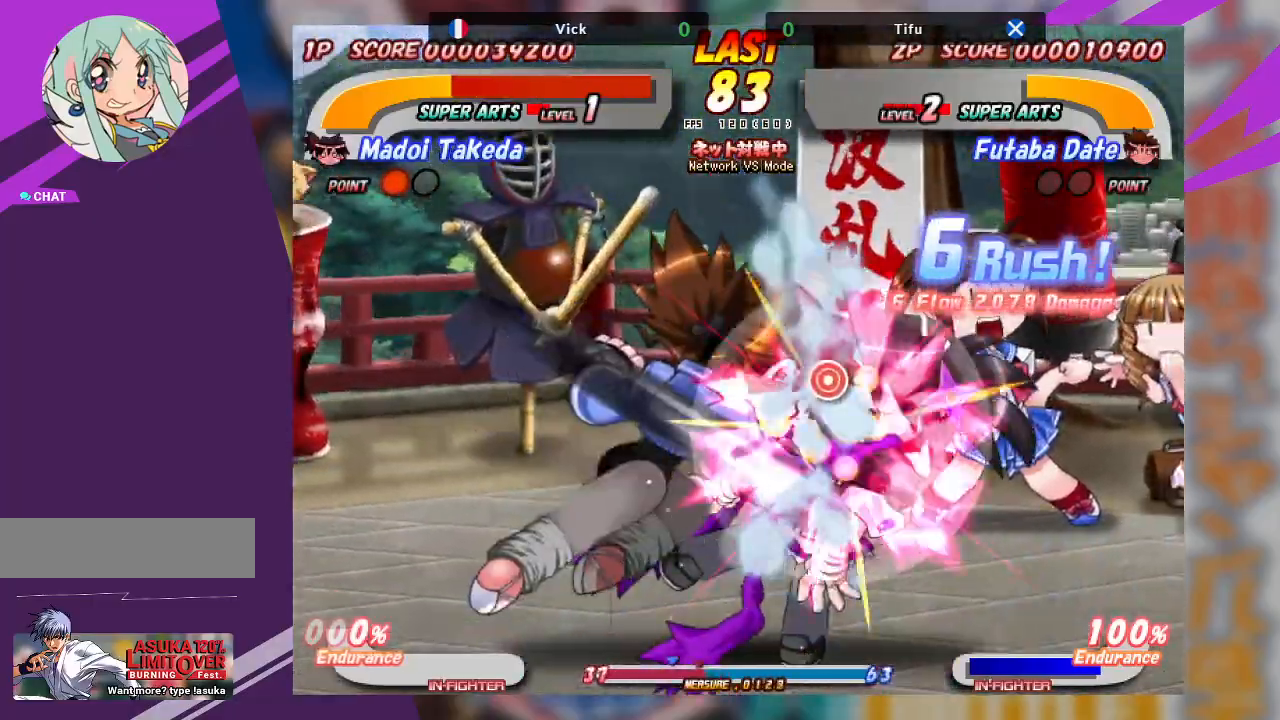
{"buttons": [], "left_stick": "center", "events": [[200, "CROSS", "up"], [317, "left_stick", "center"], [433, "CROSS", "down"], [483, "CROSS", "up"]]}
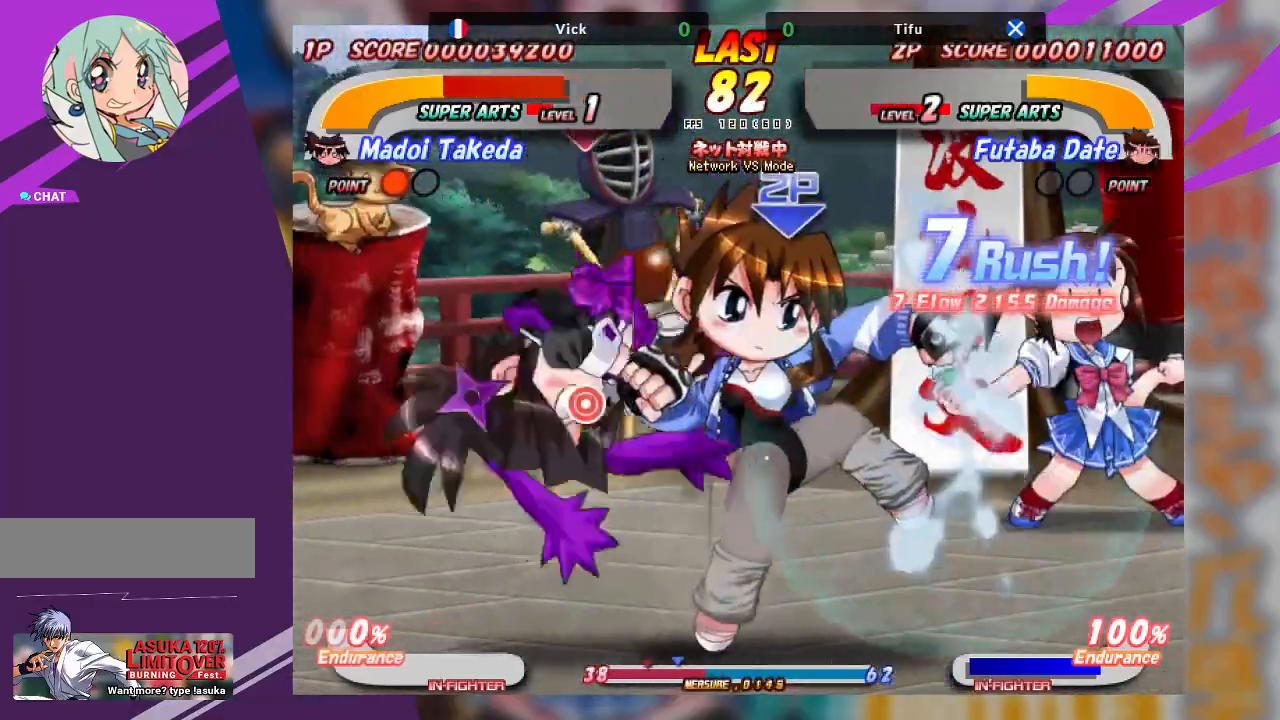
{"buttons": ["CROSS"], "left_stick": "right", "events": [[317, "left_stick", "right"], [500, "CROSS", "down"]]}
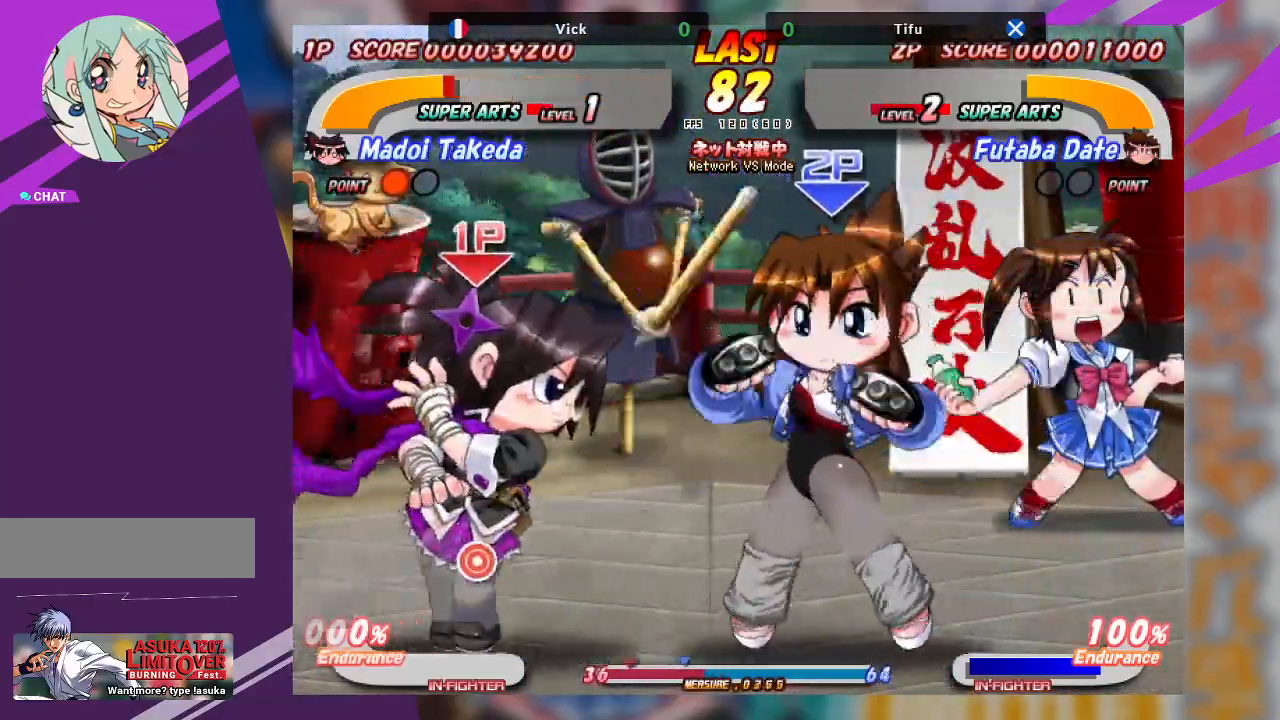
{"buttons": [], "left_stick": "down-right", "events": [[217, "CROSS", "up"], [483, "left_stick", "down-right"]]}
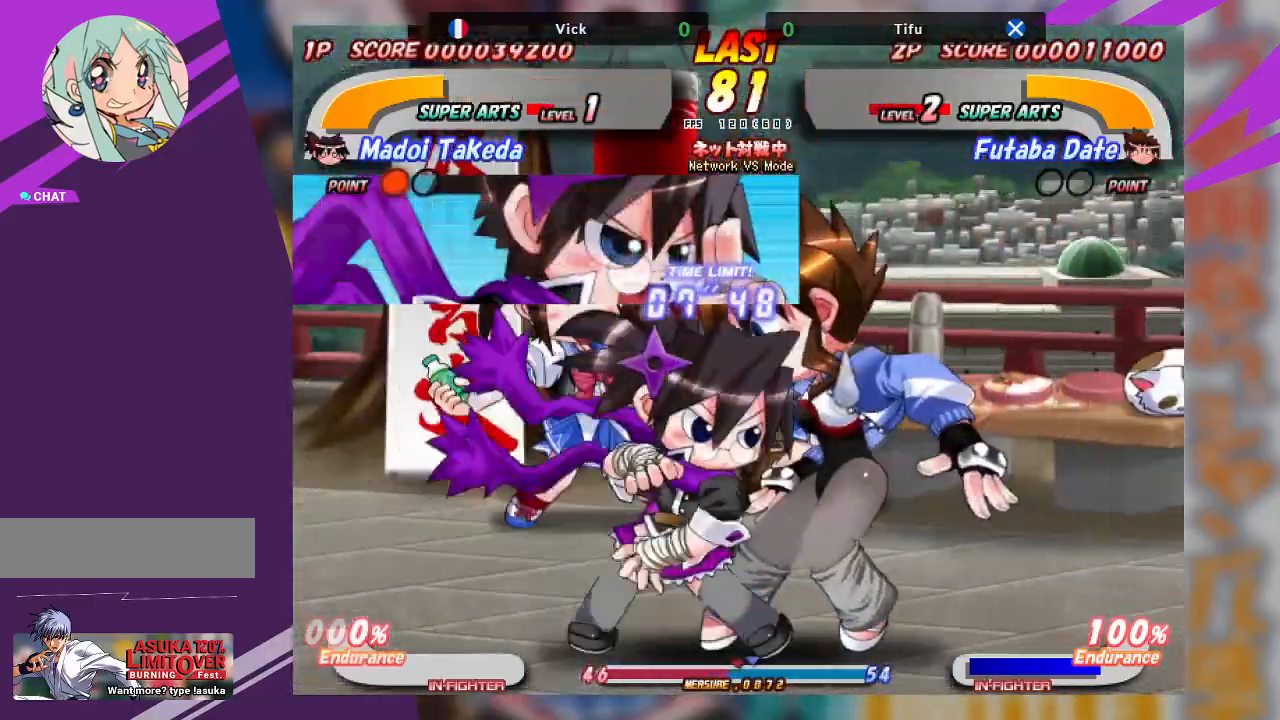
{"buttons": ["SQUARE", "TRIANGLE"], "left_stick": "down", "events": [[17, "SQUARE", "down"], [17, "TRIANGLE", "down"], [133, "TRIANGLE", "up"], [133, "left_stick", "down"], [150, "TRIANGLE", "down"], [267, "SQUARE", "up"], [283, "TRIANGLE", "up"], [300, "TRIANGLE", "down"], [317, "SQUARE", "down"], [400, "SQUARE", "up"], [417, "TRIANGLE", "up"], [483, "SQUARE", "down"], [483, "TRIANGLE", "down"]]}
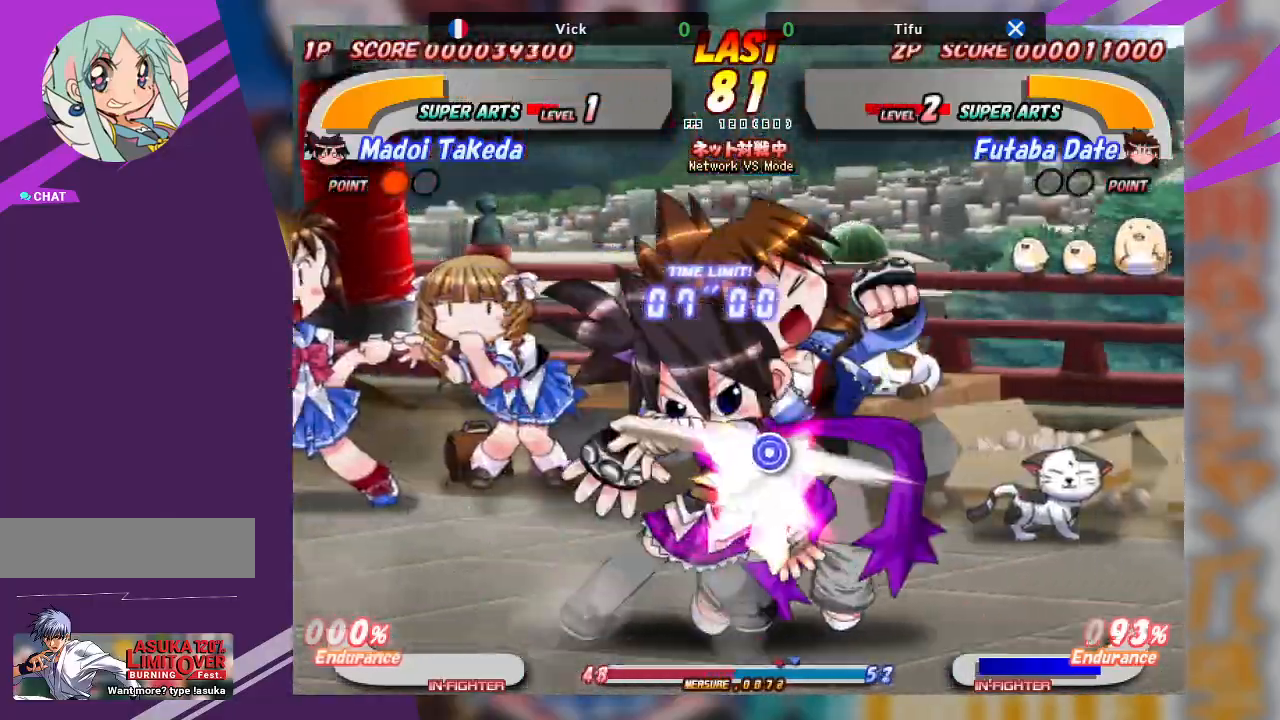
{"buttons": [], "left_stick": "center", "events": [[83, "SQUARE", "up"], [100, "TRIANGLE", "up"], [300, "left_stick", "center"], [350, "SQUARE", "down"], [350, "TRIANGLE", "down"], [367, "SQUARE", "up"], [417, "TRIANGLE", "up"]]}
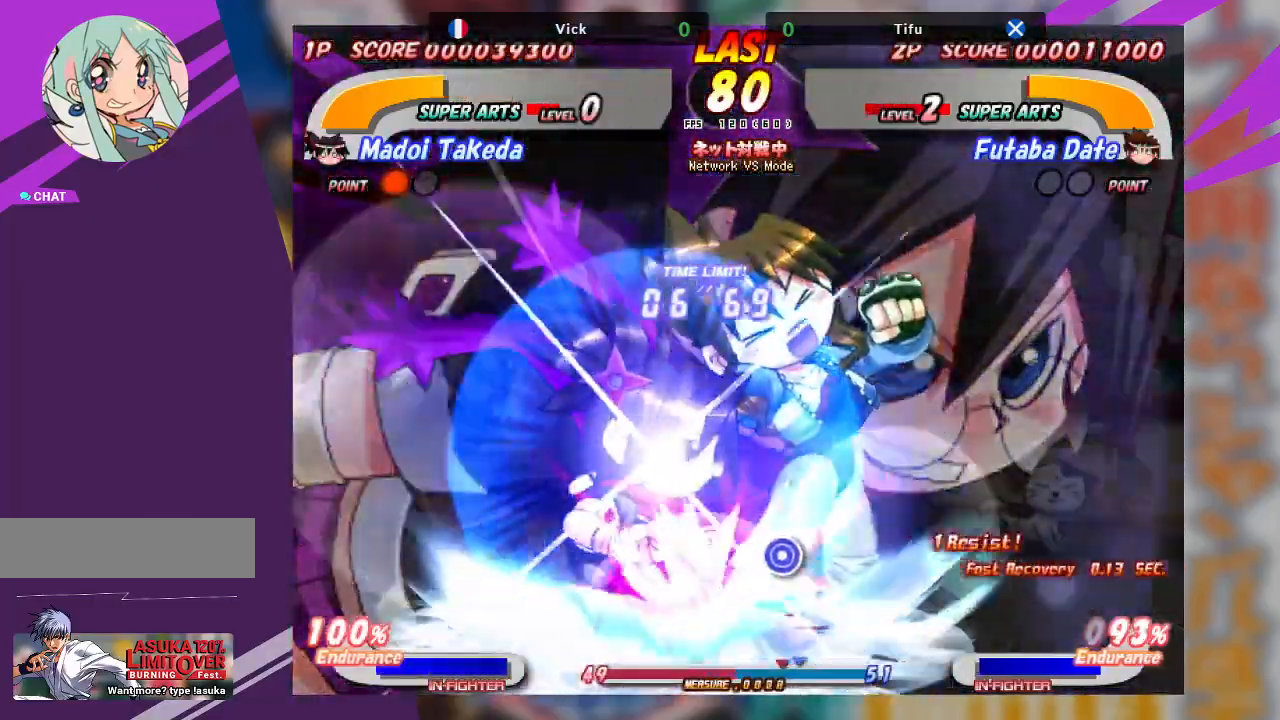
{"buttons": [], "left_stick": "center", "events": []}
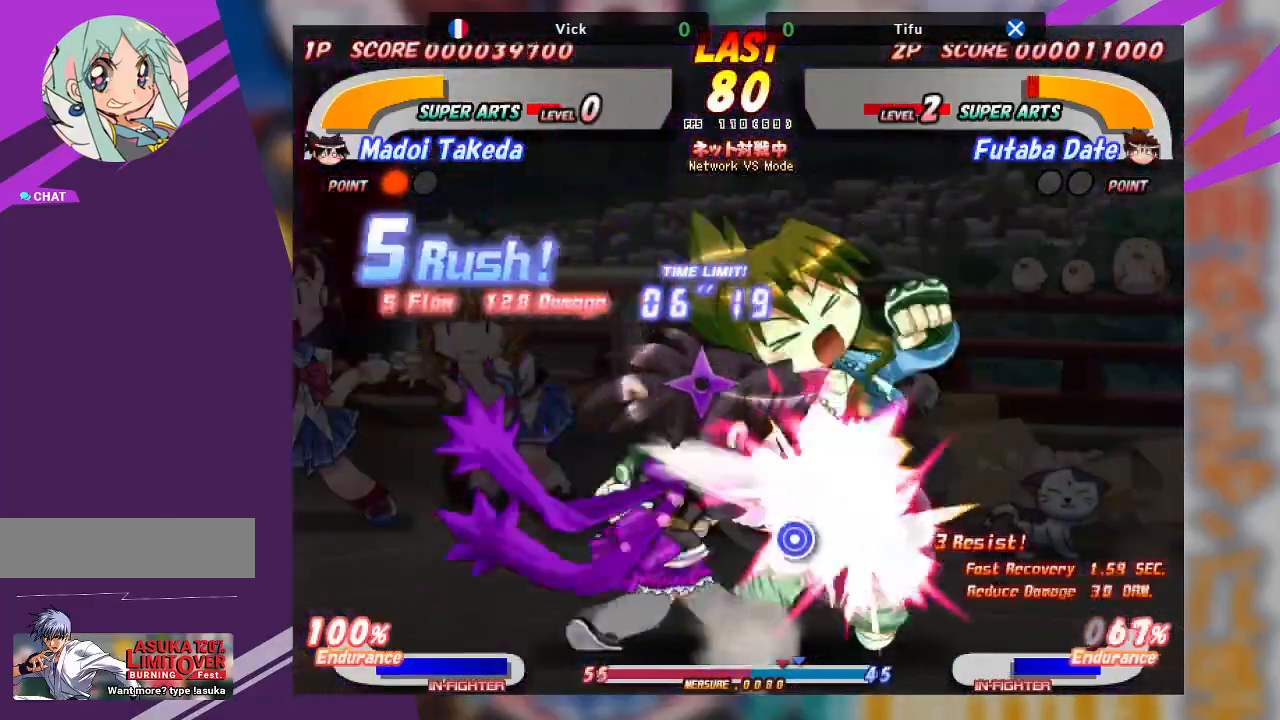
{"buttons": [], "left_stick": "center", "events": []}
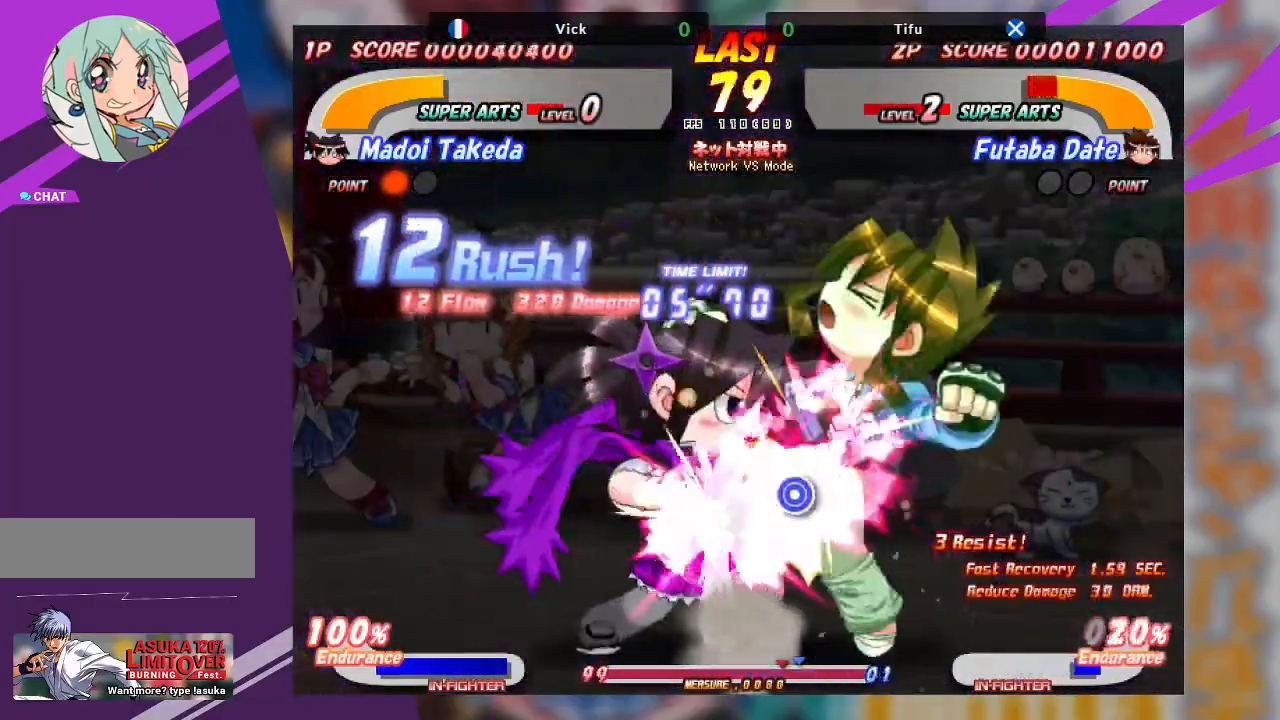
{"buttons": [], "left_stick": "center", "events": []}
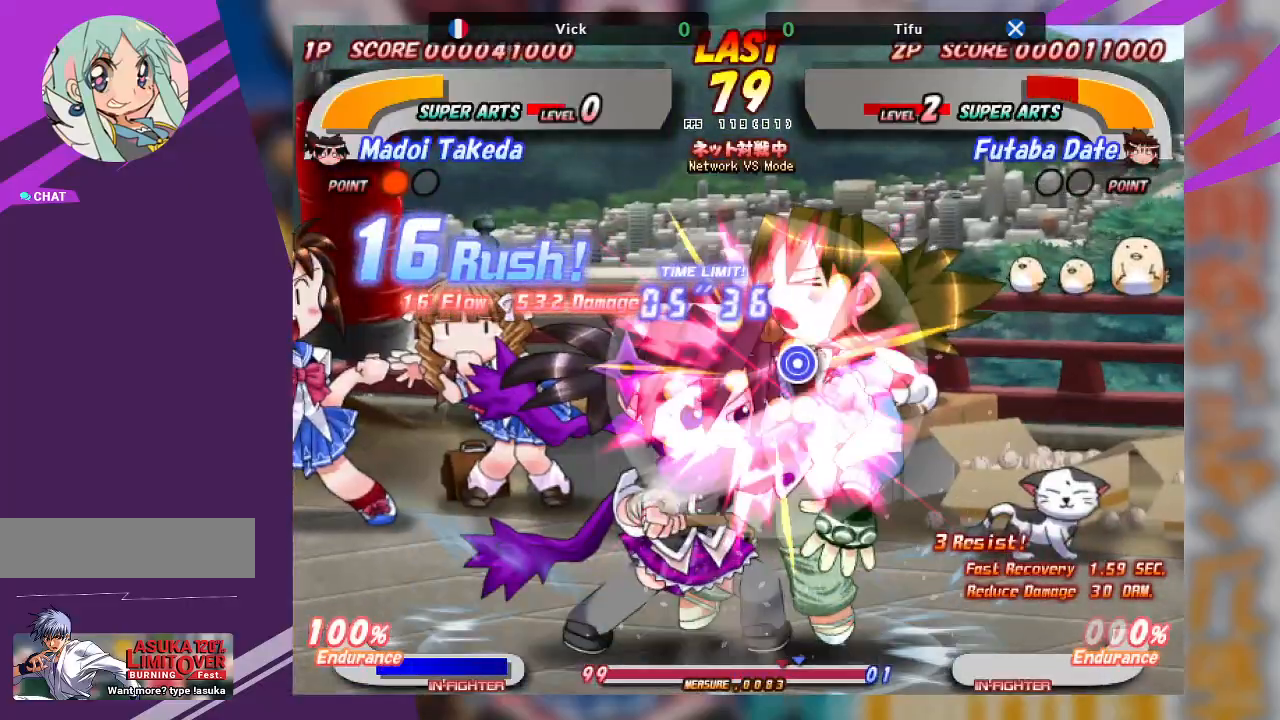
{"buttons": [], "left_stick": "center", "events": []}
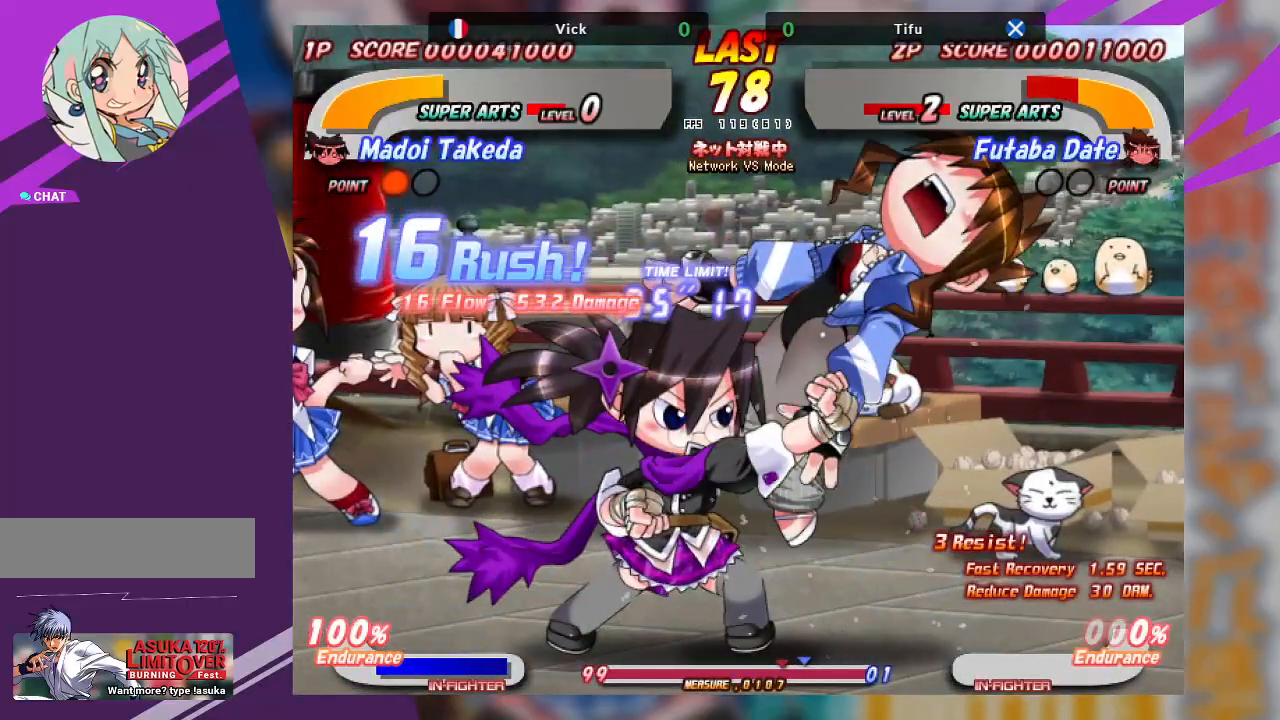
{"buttons": [], "left_stick": "right", "events": [[100, "left_stick", "right"], [167, "CROSS", "down"], [250, "CROSS", "up"], [333, "CROSS", "down"], [433, "CROSS", "up"]]}
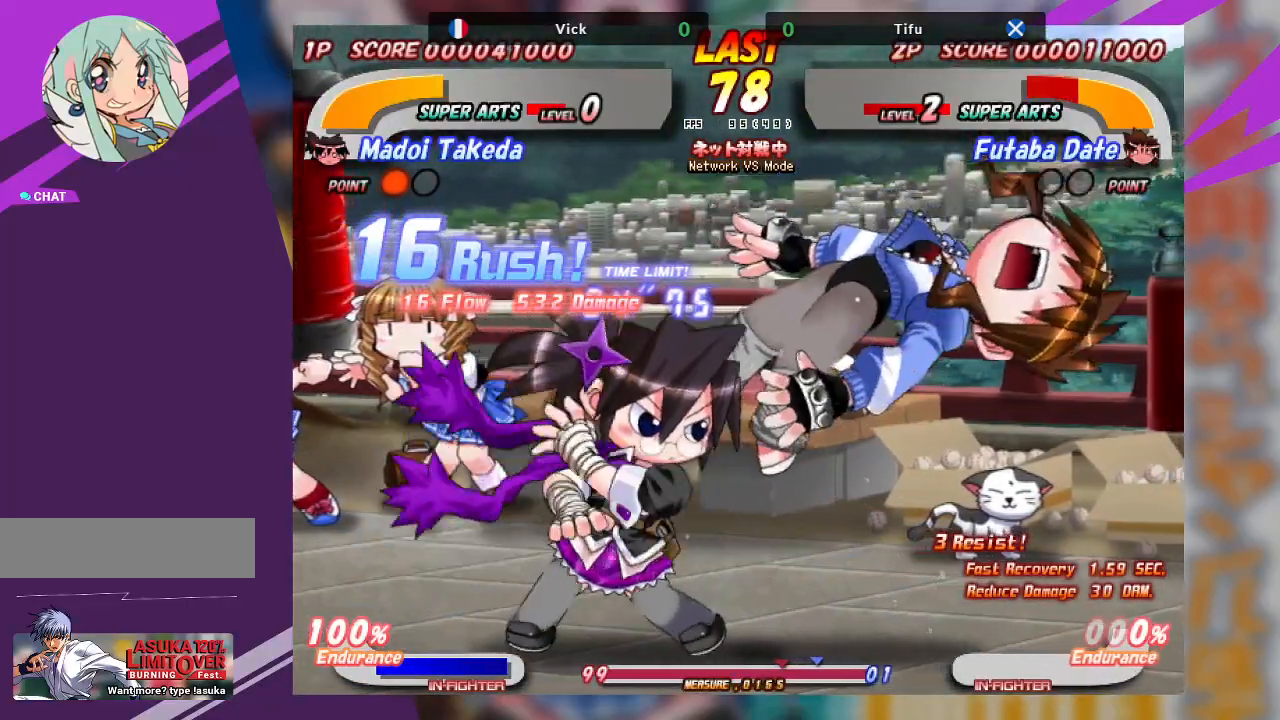
{"buttons": [], "left_stick": "right", "events": [[117, "CROSS", "down"], [267, "CROSS", "up"]]}
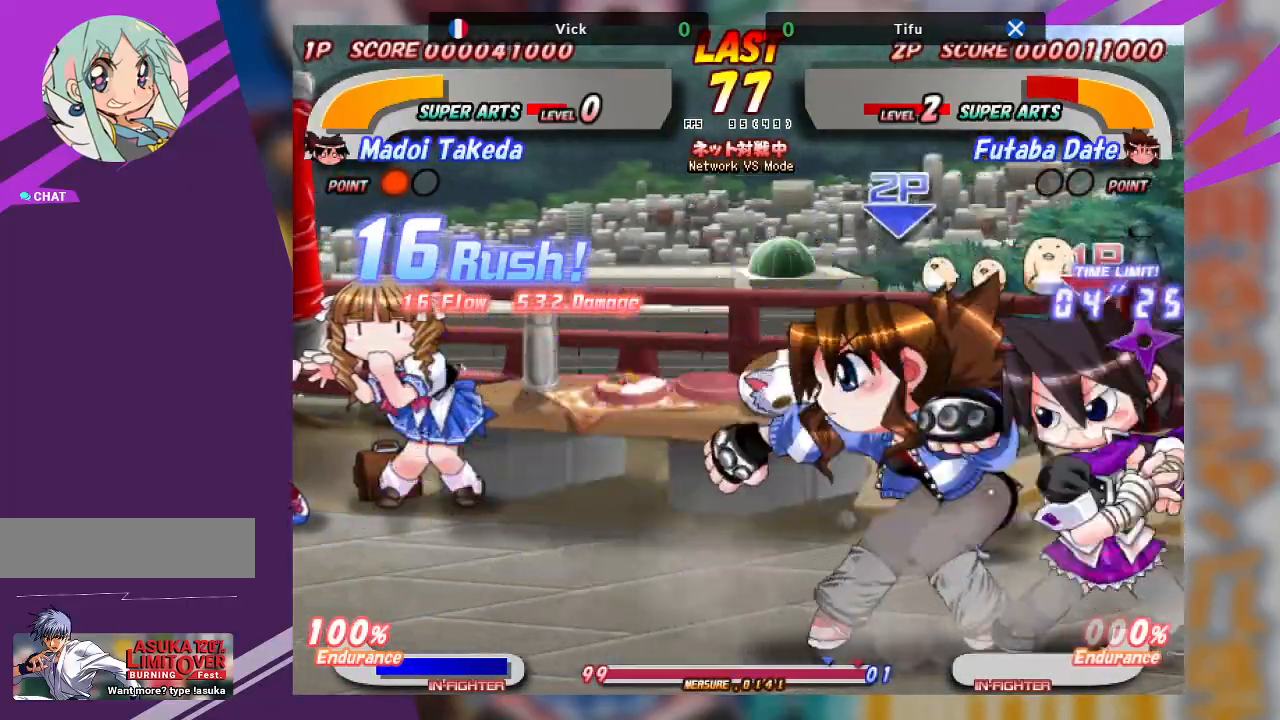
{"buttons": [], "left_stick": "left", "events": [[17, "TRIANGLE", "down"], [83, "TRIANGLE", "up"], [183, "TRIANGLE", "down"], [233, "TRIANGLE", "up"], [250, "left_stick", "center"], [300, "left_stick", "left"], [400, "TRIANGLE", "down"], [500, "TRIANGLE", "up"]]}